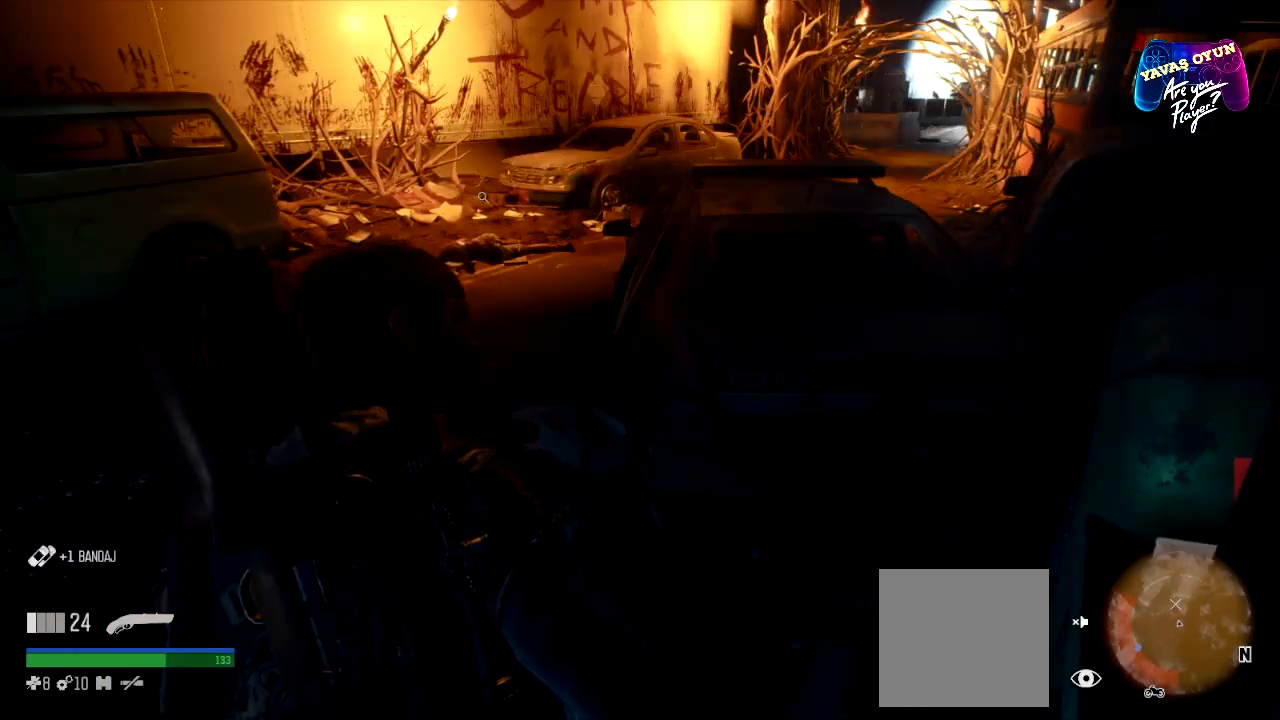
Gameplay with a controller (Xbox layout); each line is a JSON object with the inputs held at the frame after it. "events" lists button and stick changes between this image and that frame as [ms after this image, input, new state], when the widget could be followed in between.
{"buttons": [], "left_stick": "center", "right_stick": "center", "events": []}
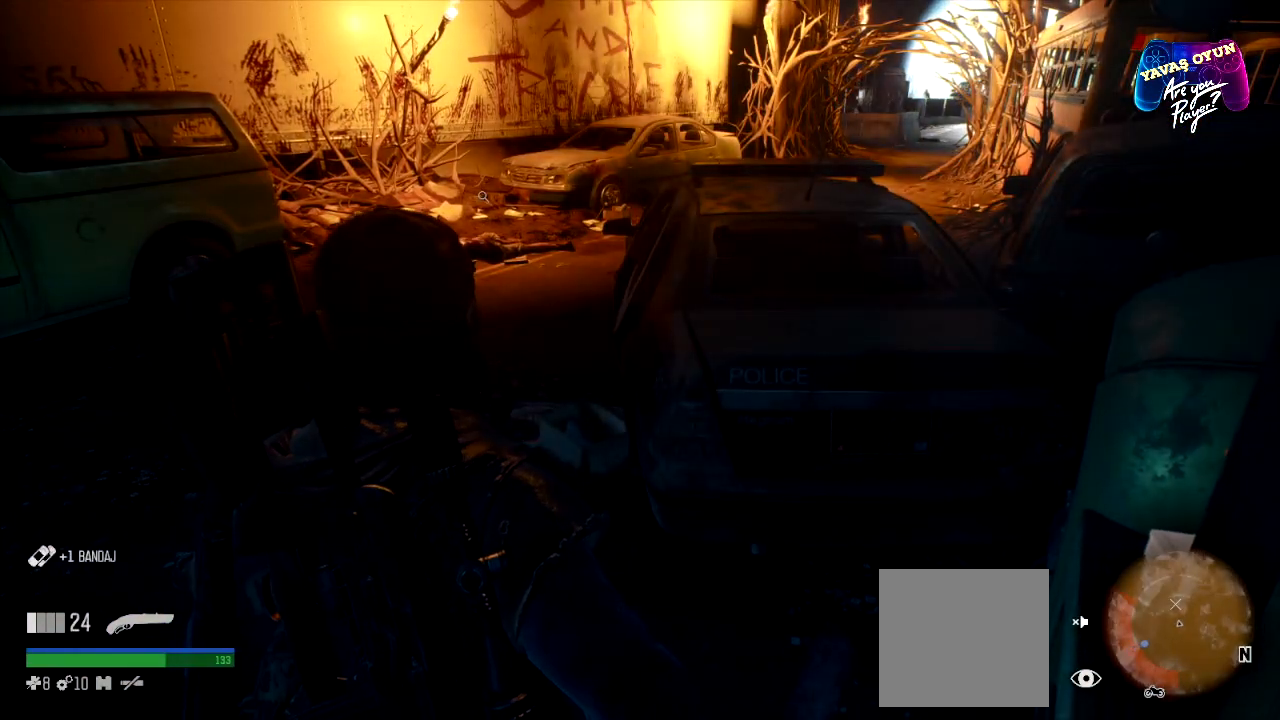
{"buttons": [], "left_stick": "center", "right_stick": "center", "events": [[50, "B", "down"], [183, "B", "up"]]}
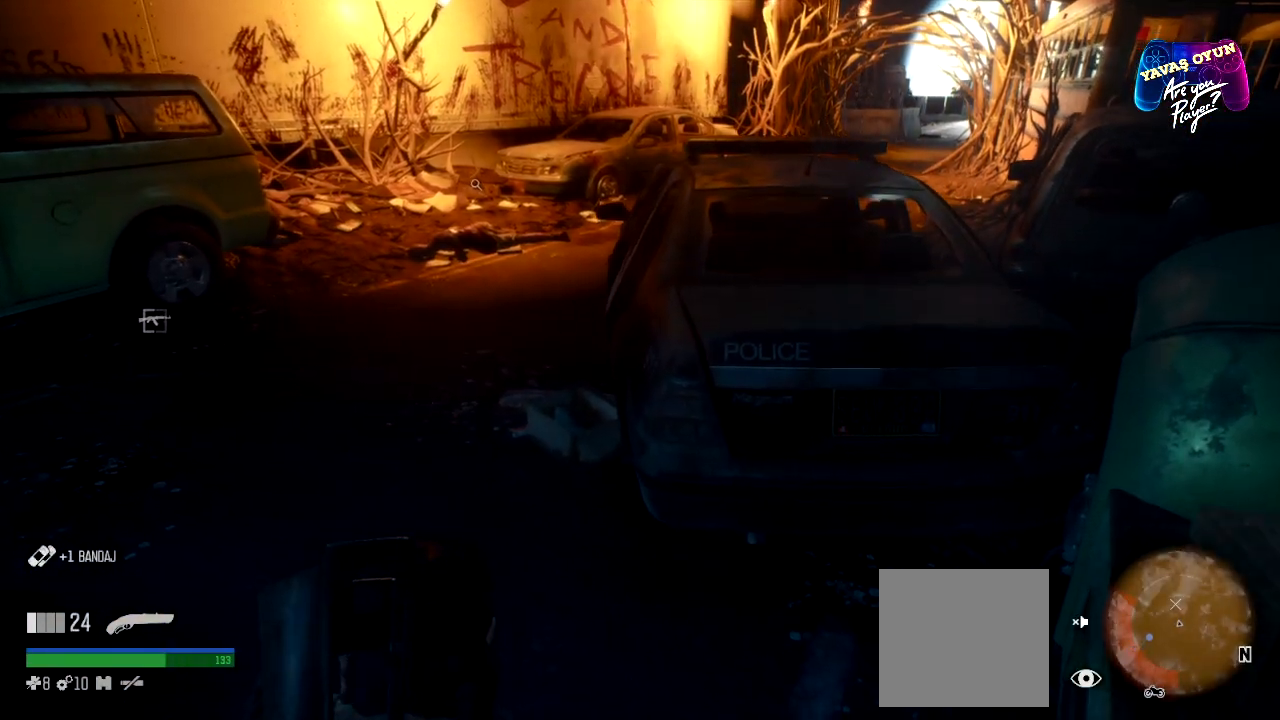
{"buttons": ["L1"], "left_stick": "center", "right_stick": "center", "events": [[183, "L1", "down"]]}
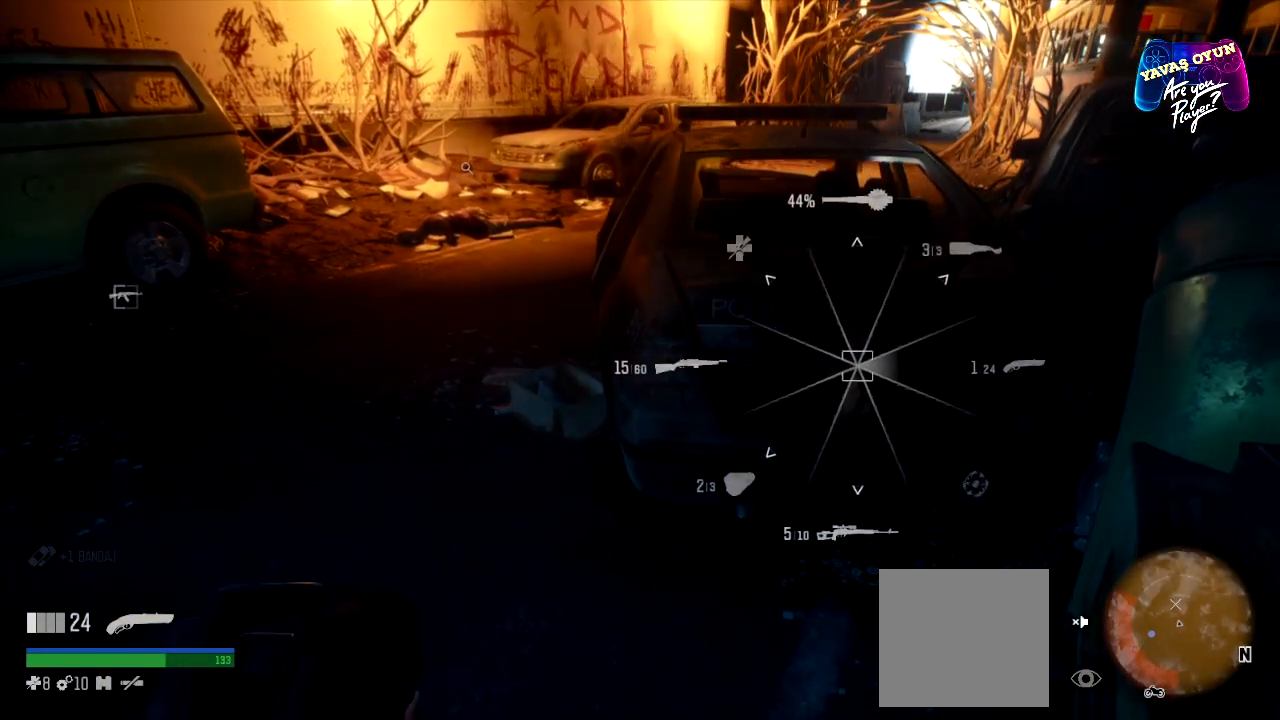
{"buttons": ["L1"], "left_stick": "center", "right_stick": "center", "events": []}
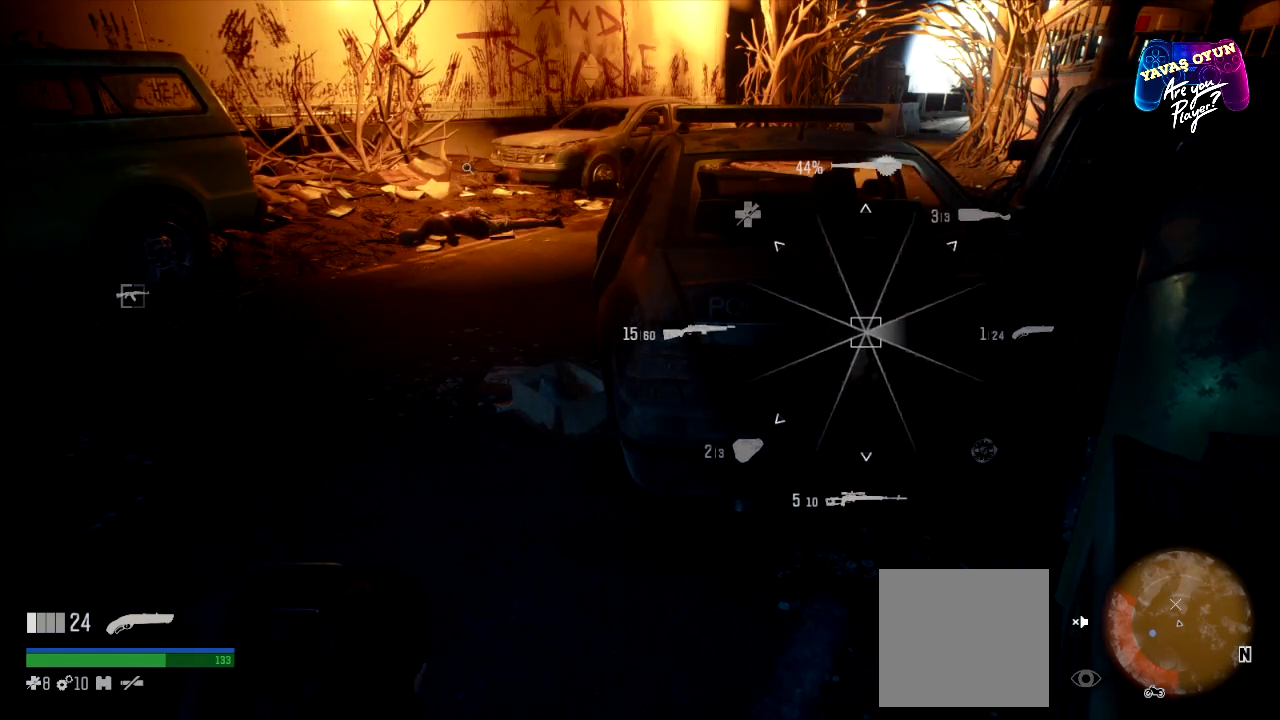
{"buttons": ["L1"], "left_stick": "center", "right_stick": "down", "events": [[17, "right_stick", "down"]]}
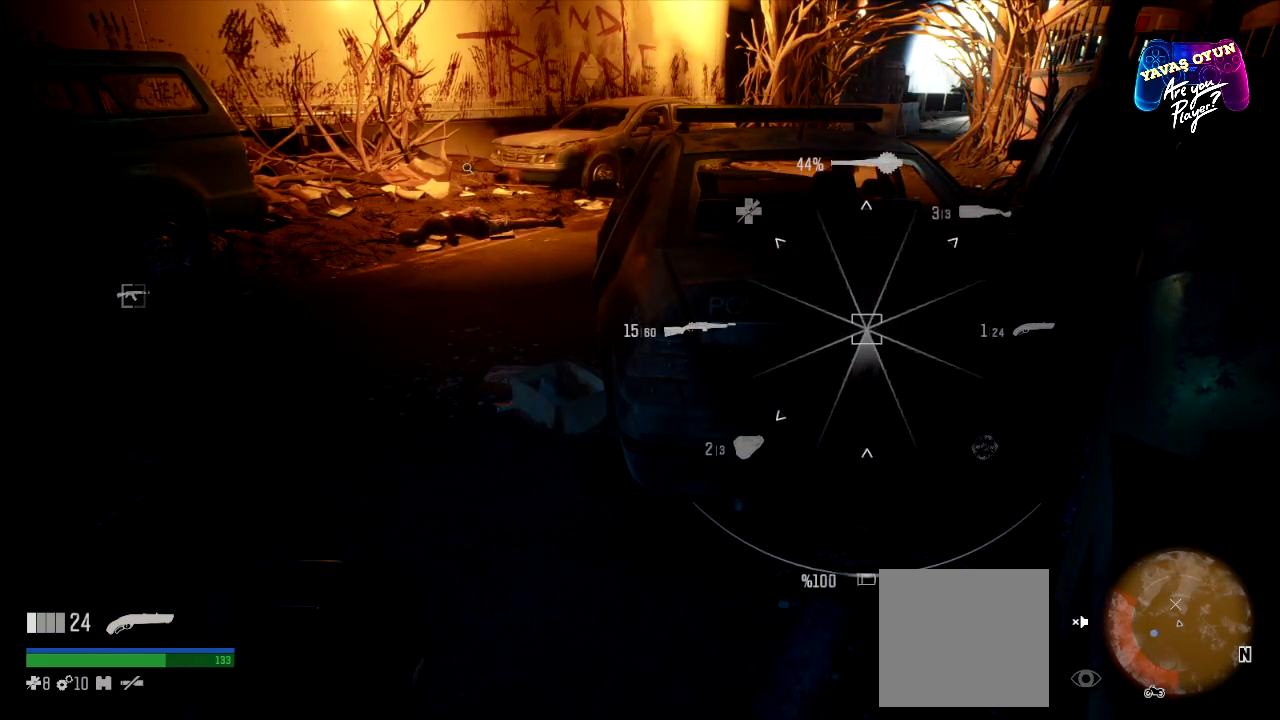
{"buttons": [], "left_stick": "center", "right_stick": "center", "events": [[367, "L1", "up"], [433, "right_stick", "center"]]}
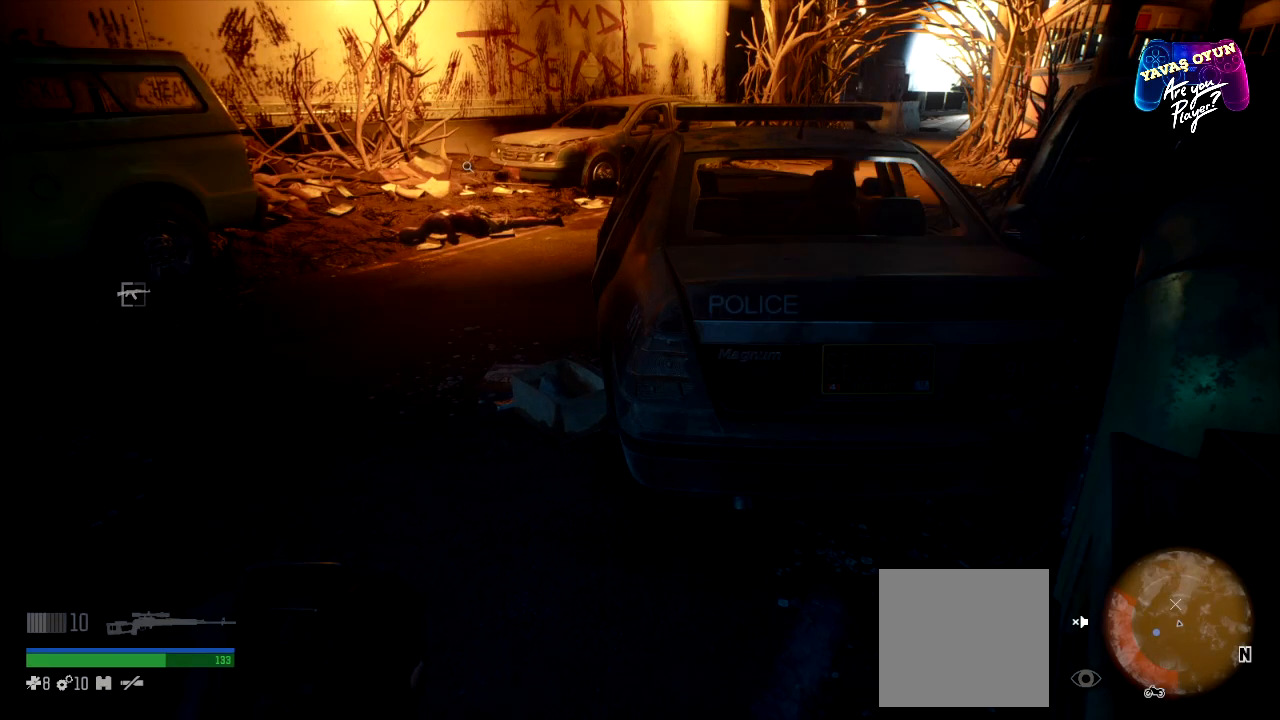
{"buttons": [], "left_stick": "center", "right_stick": "up-right", "events": [[217, "right_stick", "up-right"]]}
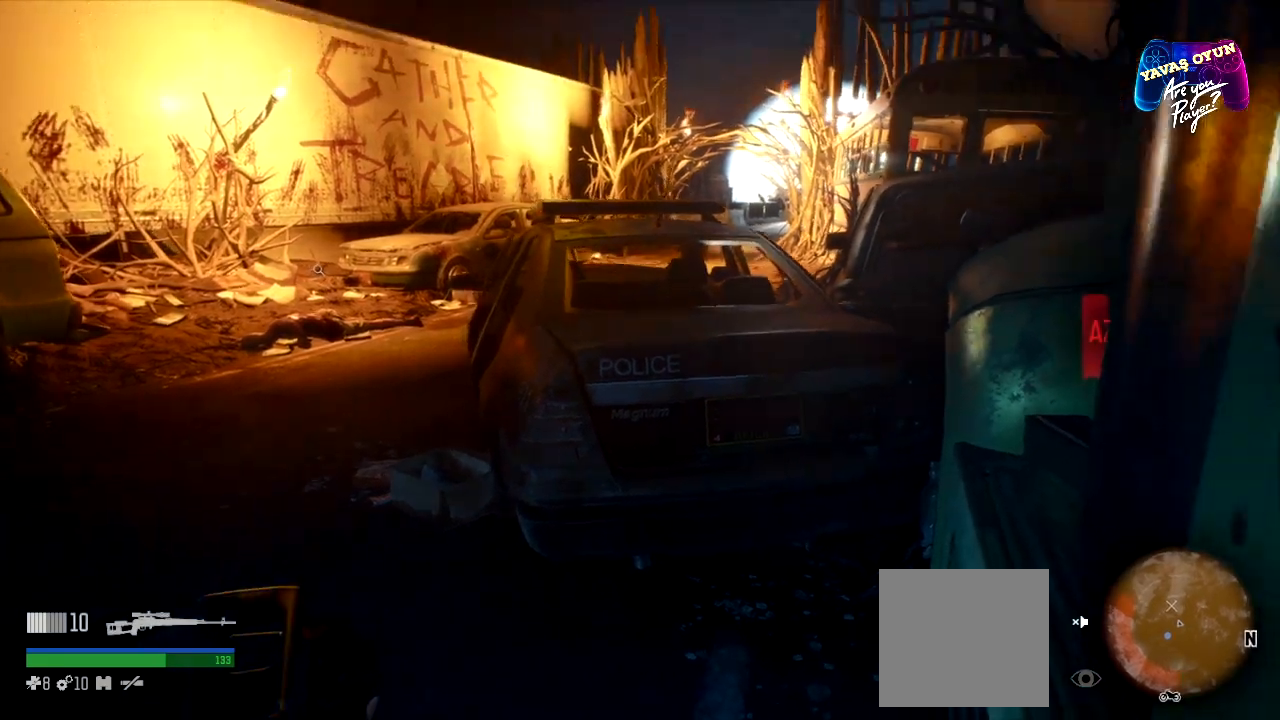
{"buttons": [], "left_stick": "up", "right_stick": "center", "events": [[100, "right_stick", "center"], [450, "left_stick", "up"]]}
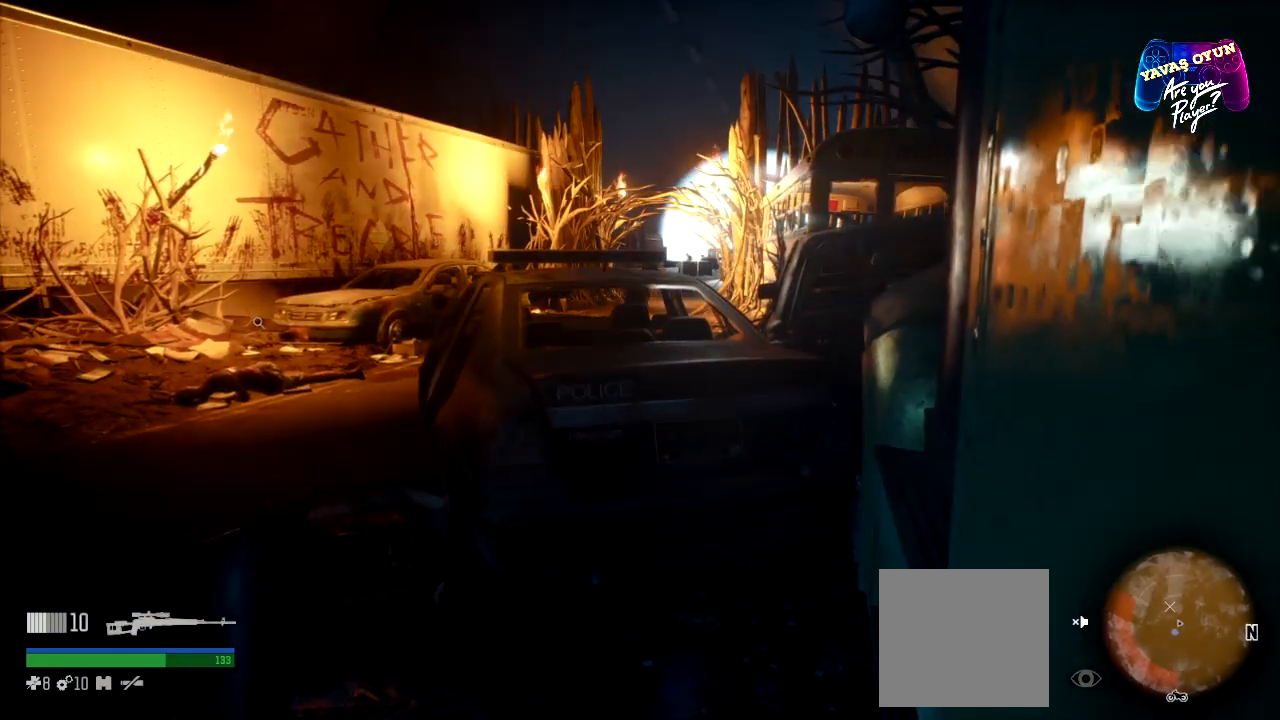
{"buttons": [], "left_stick": "up-left", "right_stick": "center", "events": [[483, "left_stick", "up-left"]]}
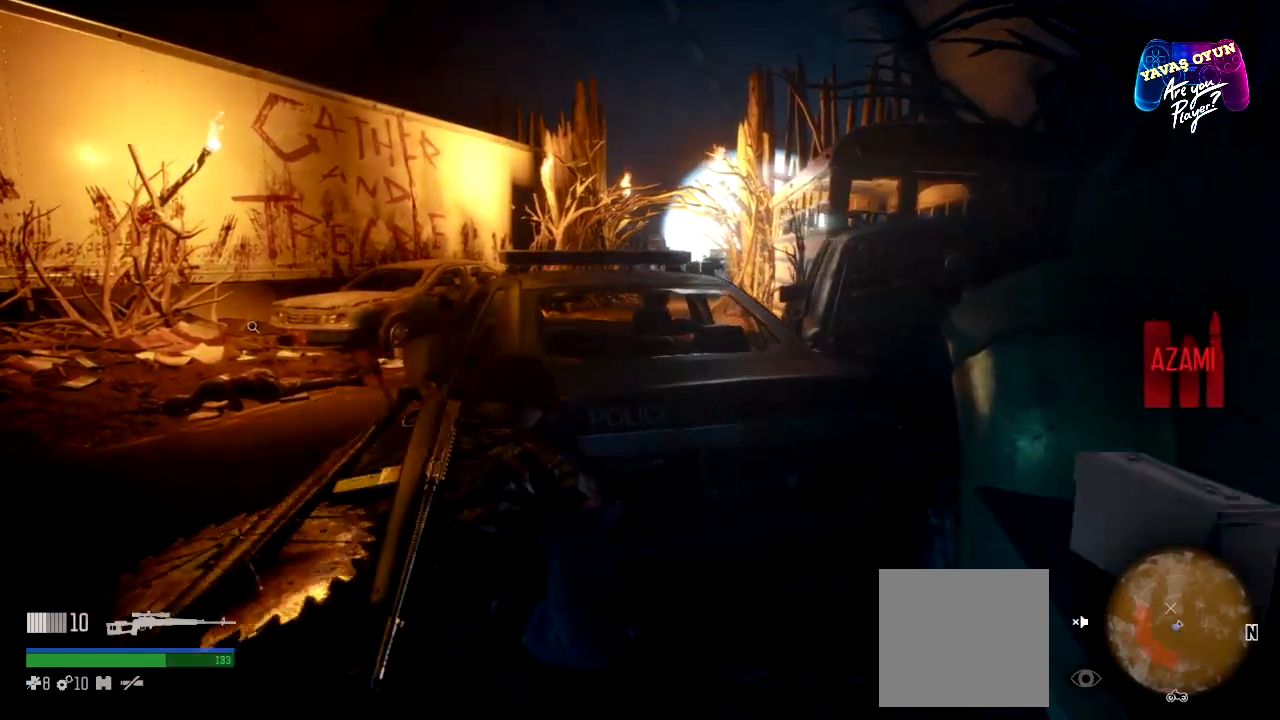
{"buttons": [], "left_stick": "center", "right_stick": "center", "events": [[117, "right_stick", "right"], [333, "right_stick", "center"], [350, "left_stick", "center"]]}
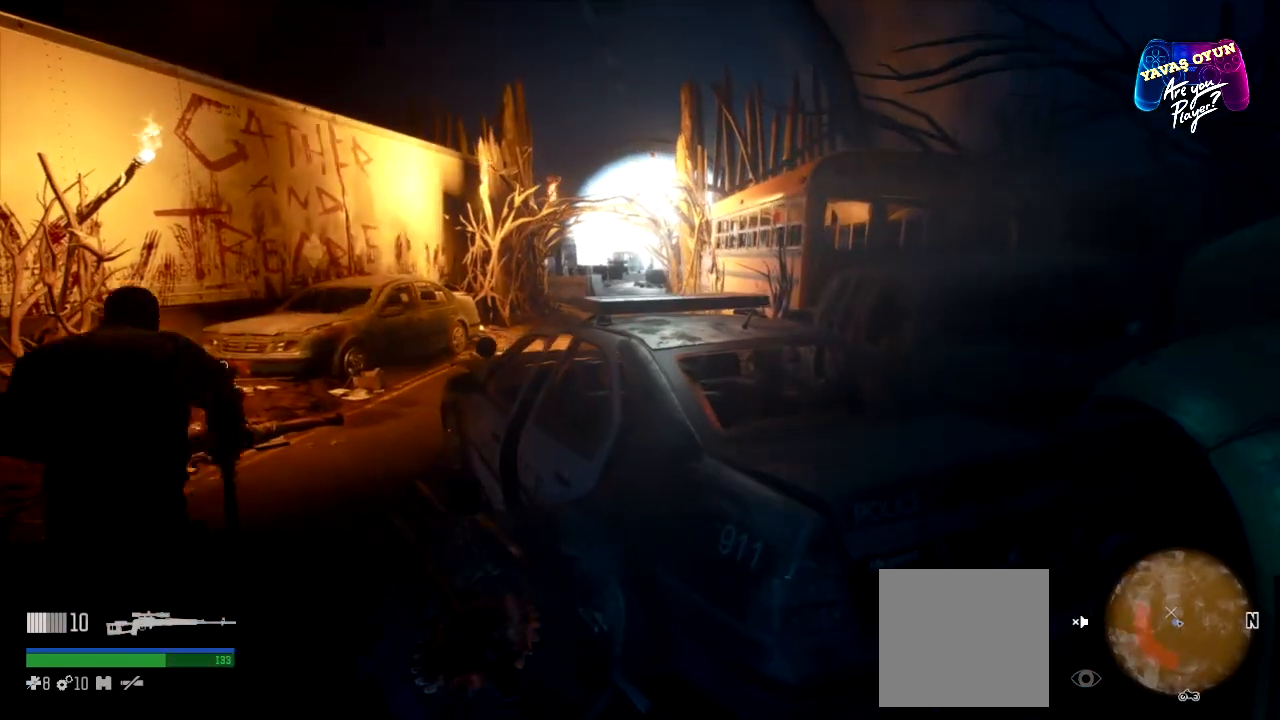
{"buttons": [], "left_stick": "up-left", "right_stick": "center", "events": [[483, "left_stick", "up-left"]]}
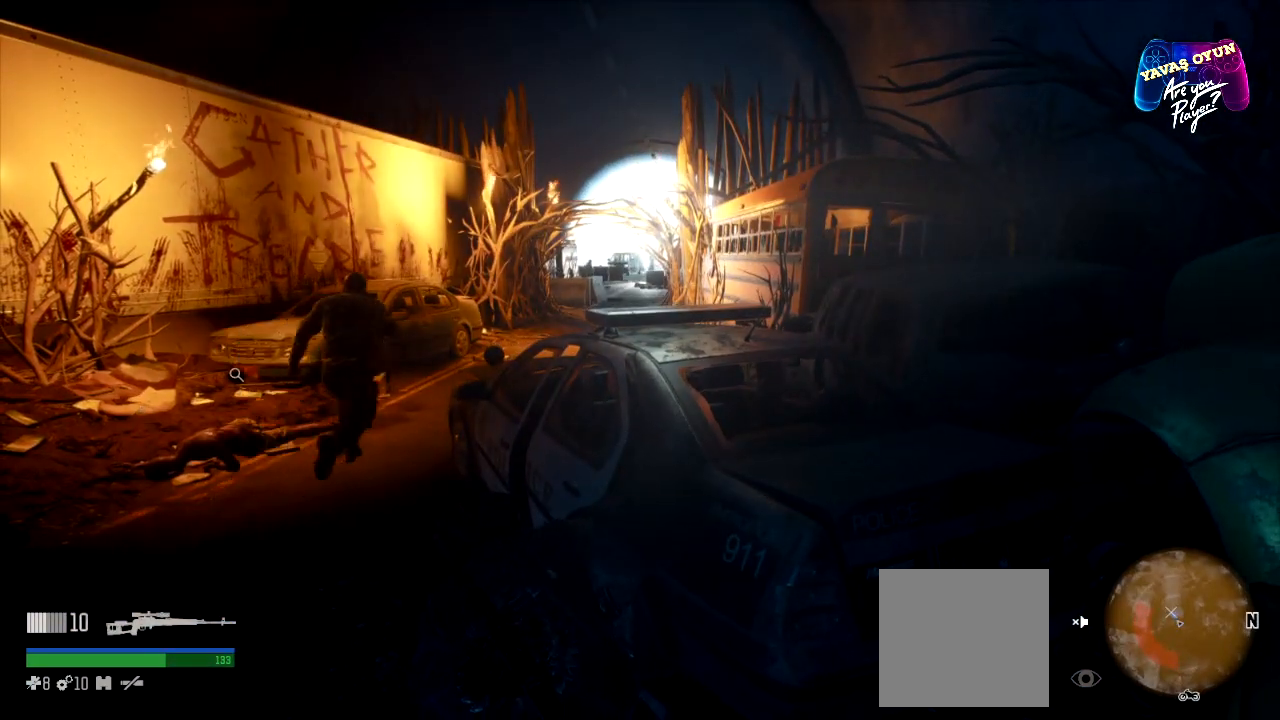
{"buttons": [], "left_stick": "center", "right_stick": "center", "events": [[33, "right_stick", "up"], [217, "right_stick", "center"], [350, "left_stick", "center"]]}
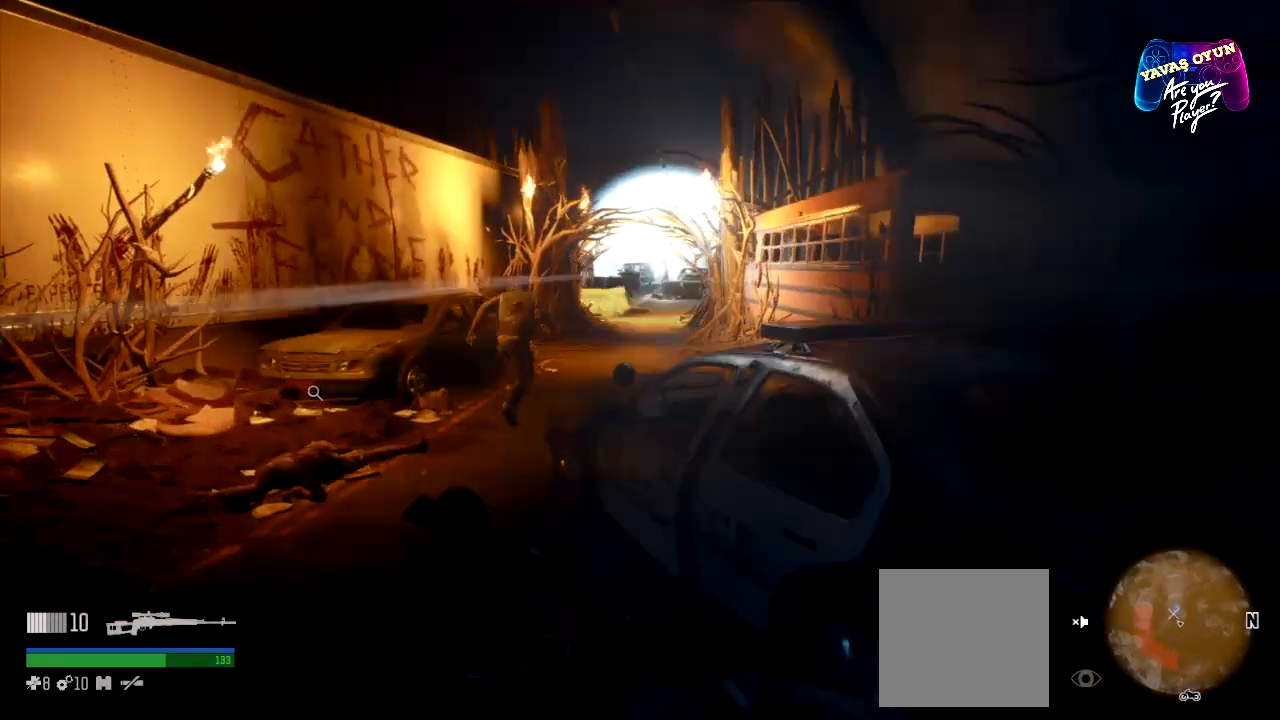
{"buttons": ["L2"], "left_stick": "center", "right_stick": "center", "events": [[133, "L2", "down"], [183, "right_stick", "up"], [400, "right_stick", "center"]]}
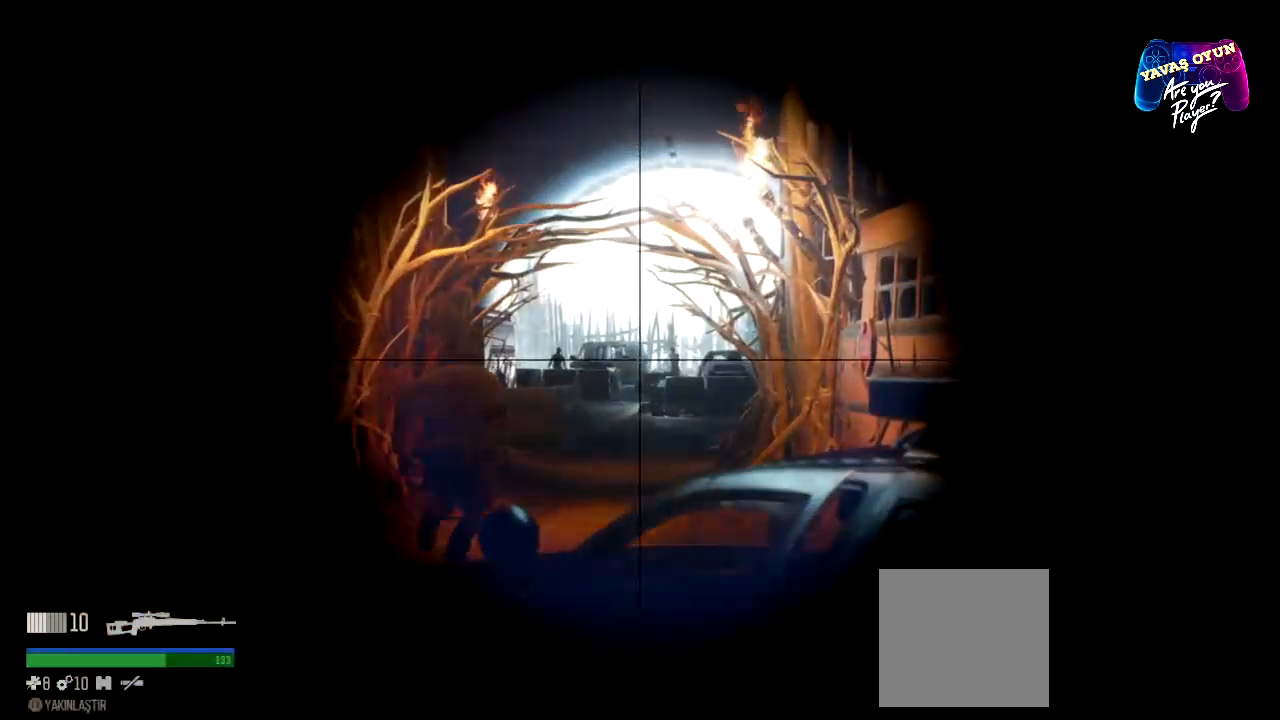
{"buttons": ["L2"], "left_stick": "center", "right_stick": "right", "events": [[450, "right_stick", "right"]]}
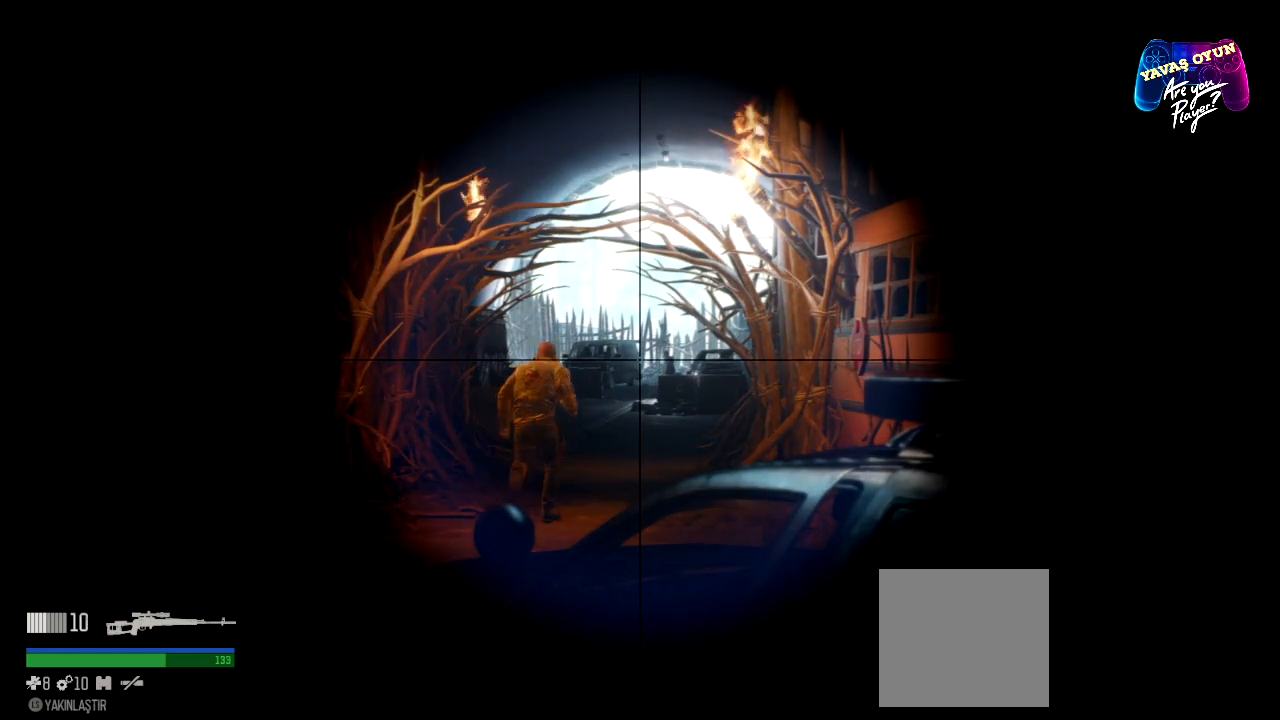
{"buttons": ["L2"], "left_stick": "center", "right_stick": "center", "events": [[33, "right_stick", "center"], [283, "right_stick", "right"], [317, "R3", "down"], [467, "R3", "up"], [467, "right_stick", "center"]]}
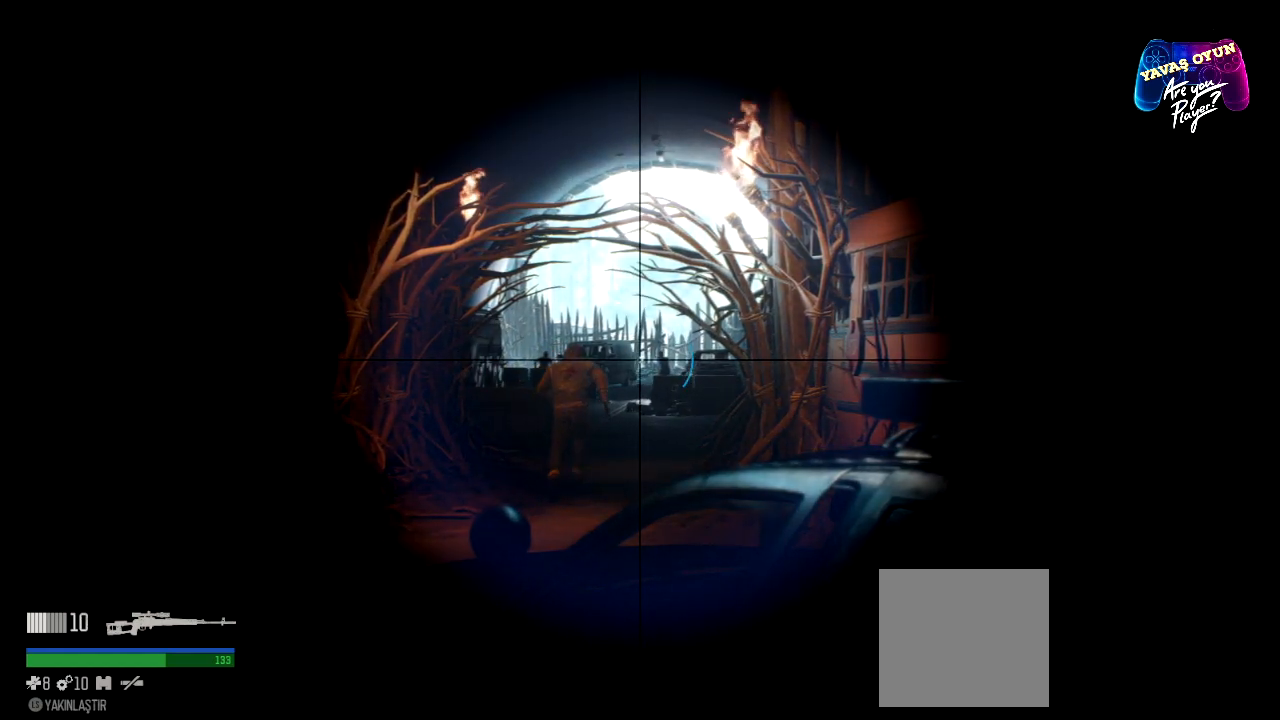
{"buttons": ["L2"], "left_stick": "center", "right_stick": "right", "events": [[67, "right_stick", "right"], [217, "right_stick", "center"], [450, "right_stick", "right"]]}
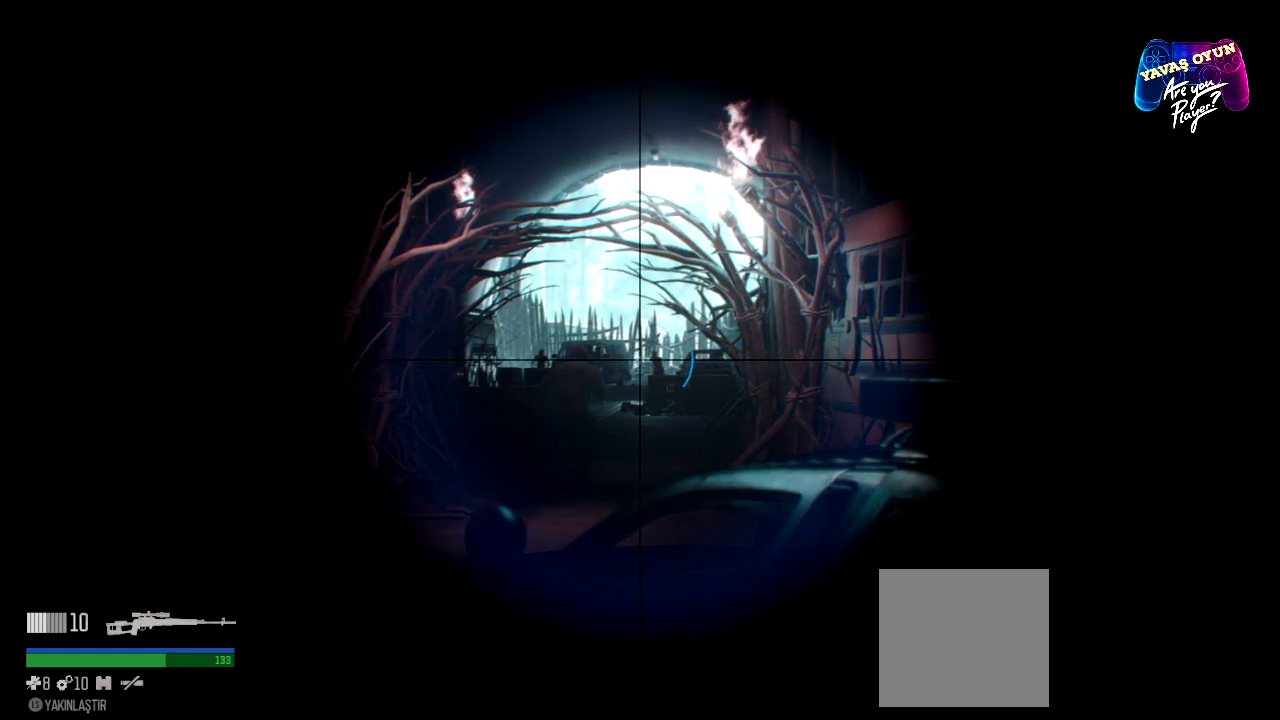
{"buttons": ["L2"], "left_stick": "center", "right_stick": "center", "events": [[67, "right_stick", "center"]]}
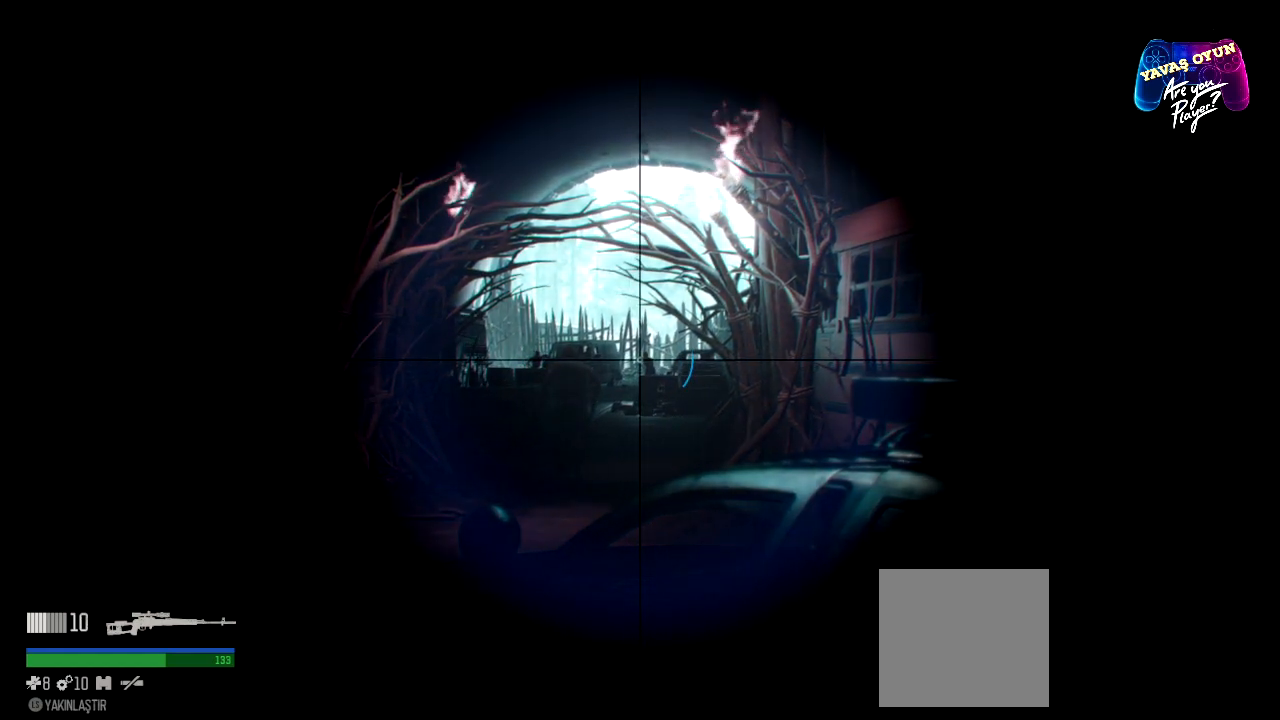
{"buttons": ["L2"], "left_stick": "center", "right_stick": "center", "events": [[83, "right_stick", "right"], [200, "right_stick", "center"]]}
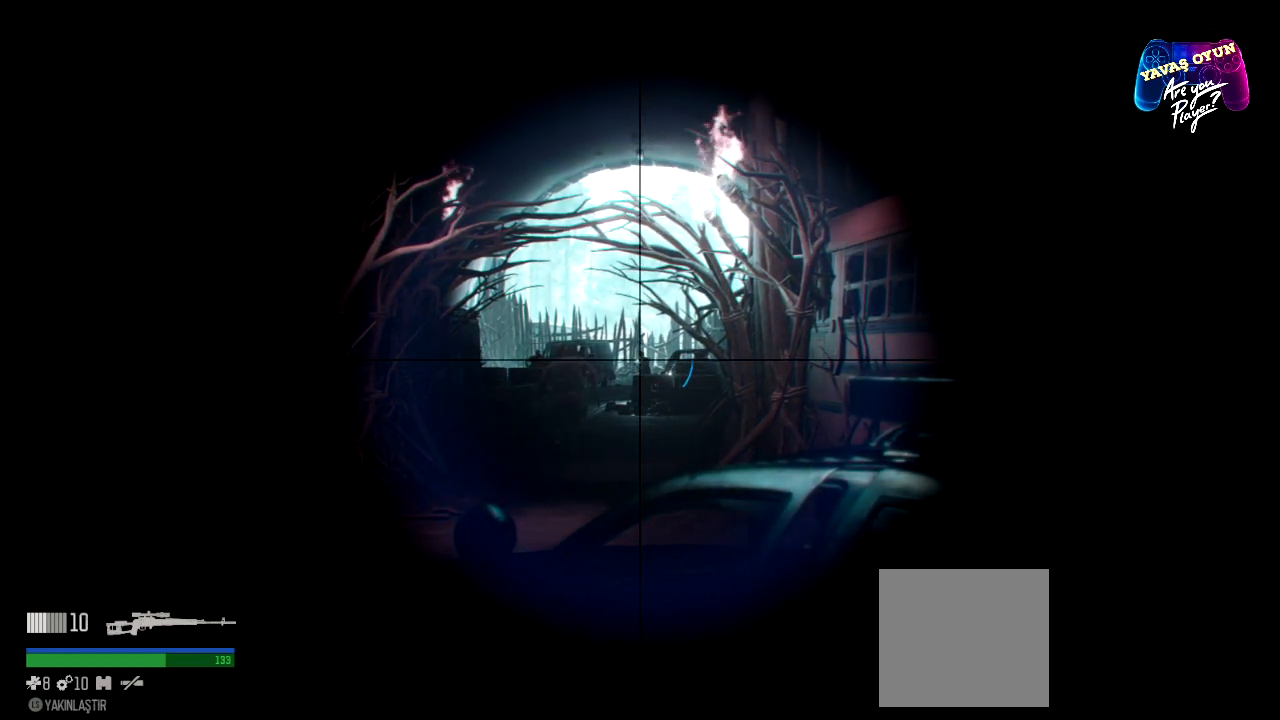
{"buttons": ["L2"], "left_stick": "center", "right_stick": "center", "events": [[183, "R2", "down"], [333, "R2", "up"]]}
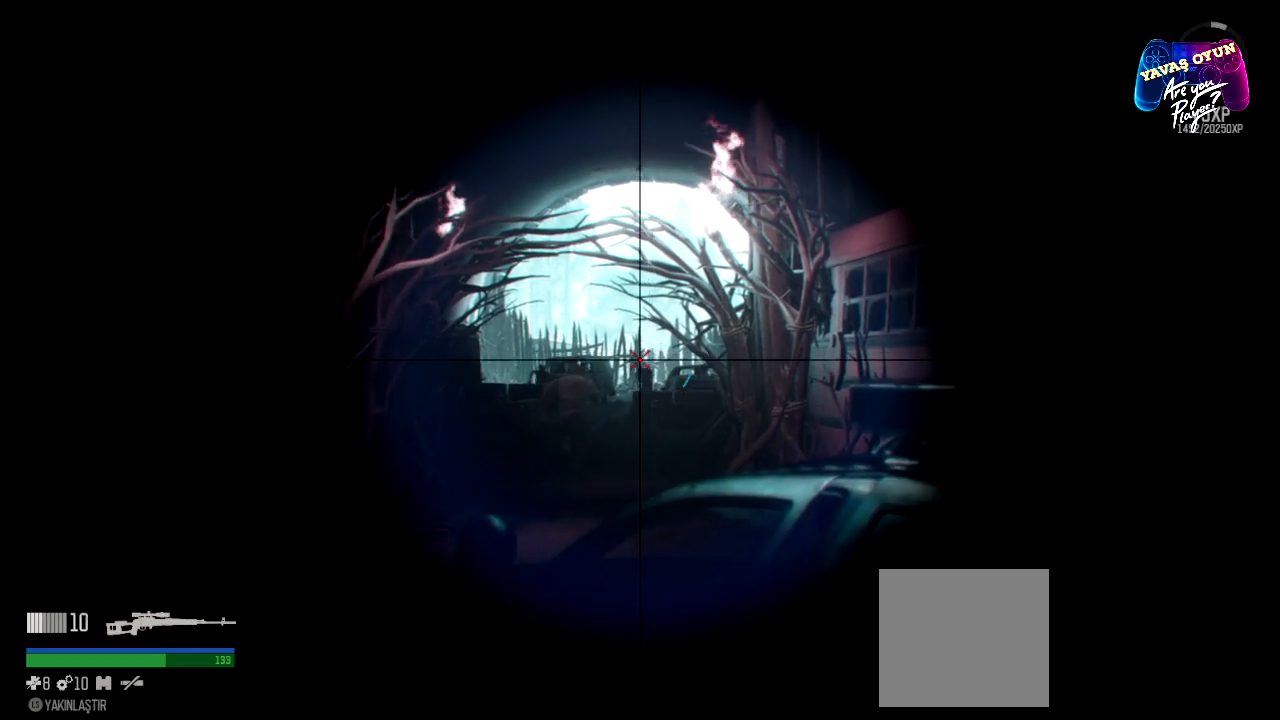
{"buttons": ["L2"], "left_stick": "center", "right_stick": "center", "events": []}
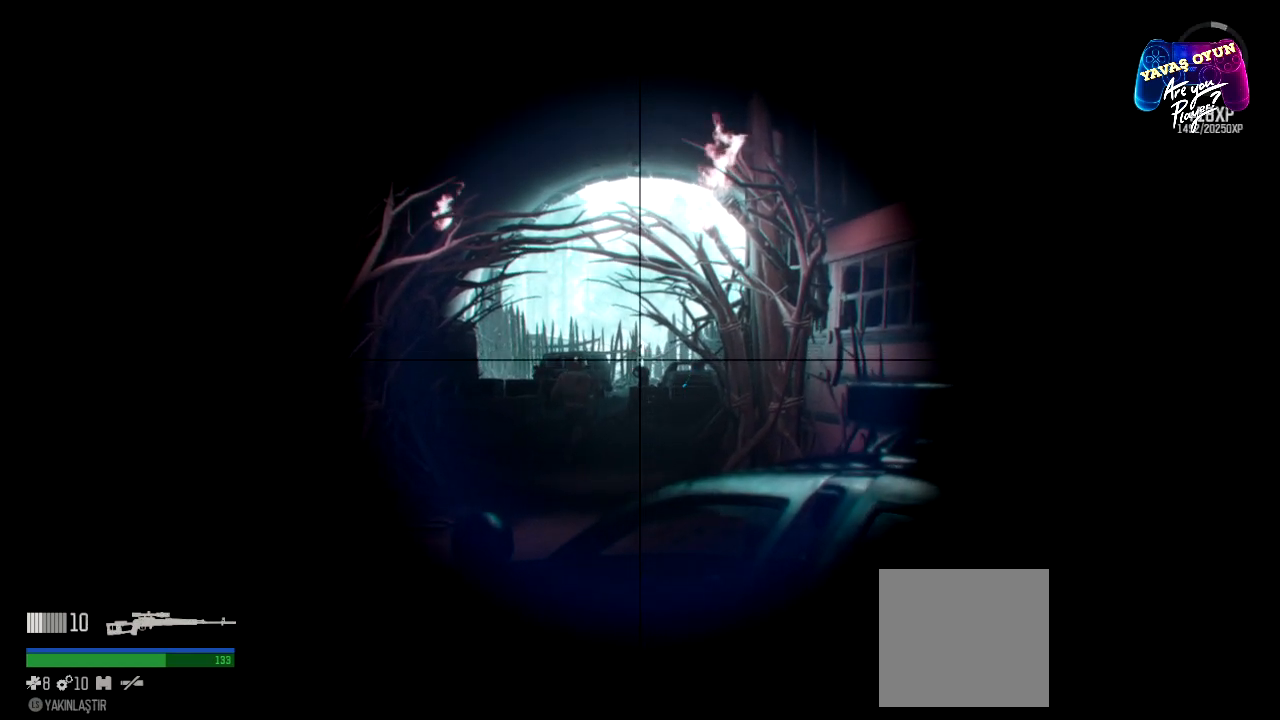
{"buttons": ["L2"], "left_stick": "center", "right_stick": "center", "events": [[183, "right_stick", "down"], [383, "right_stick", "center"]]}
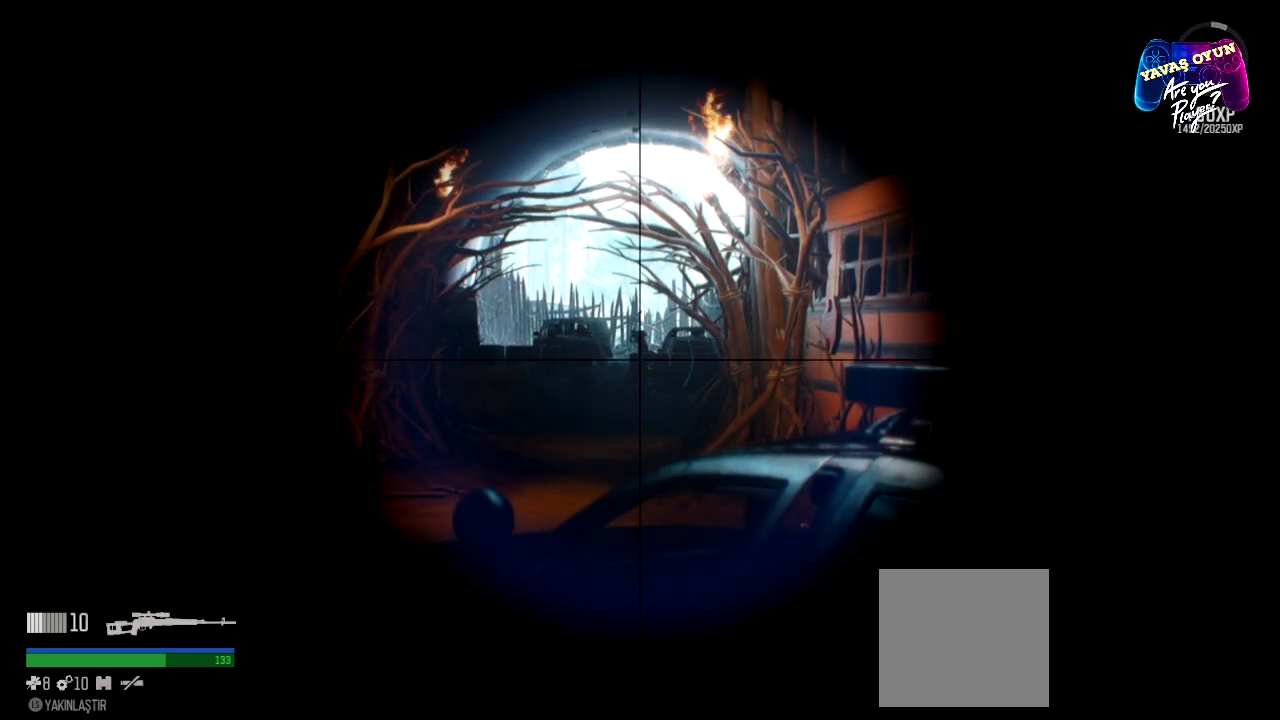
{"buttons": ["L2"], "left_stick": "center", "right_stick": "center", "events": [[167, "right_stick", "up-left"], [367, "right_stick", "center"]]}
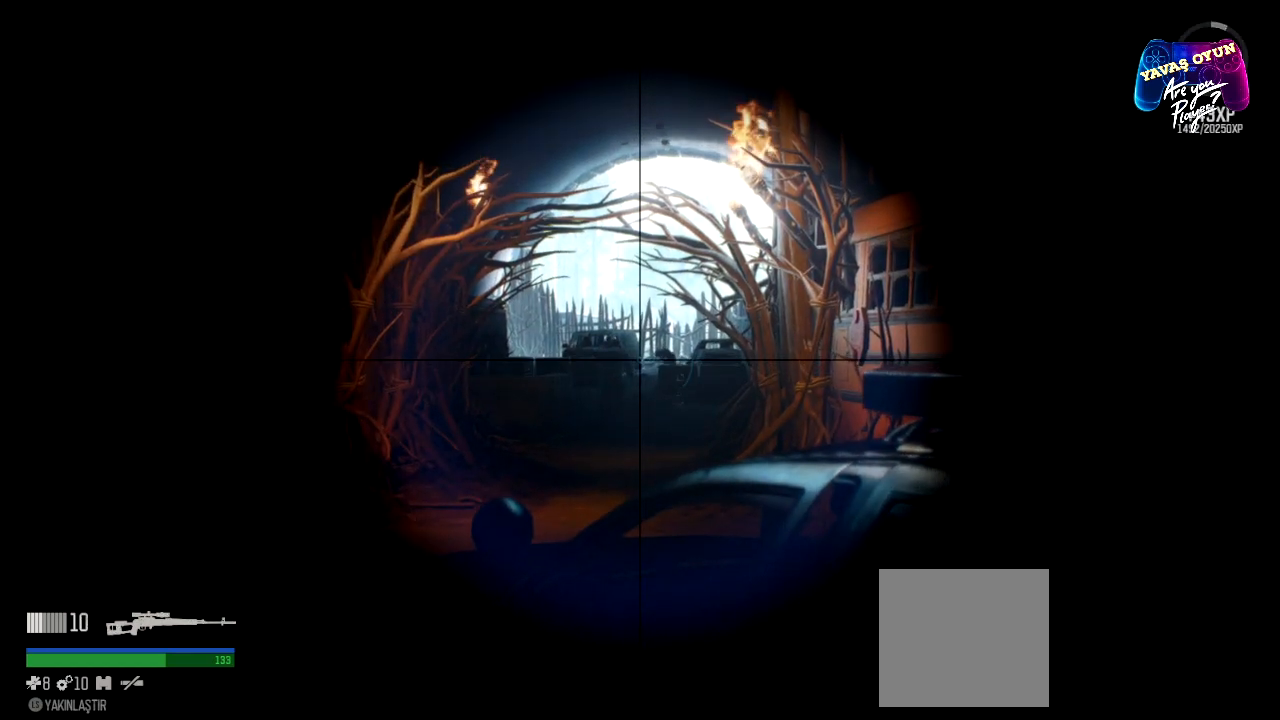
{"buttons": ["L2"], "left_stick": "center", "right_stick": "center", "events": [[217, "right_stick", "left"], [450, "right_stick", "center"]]}
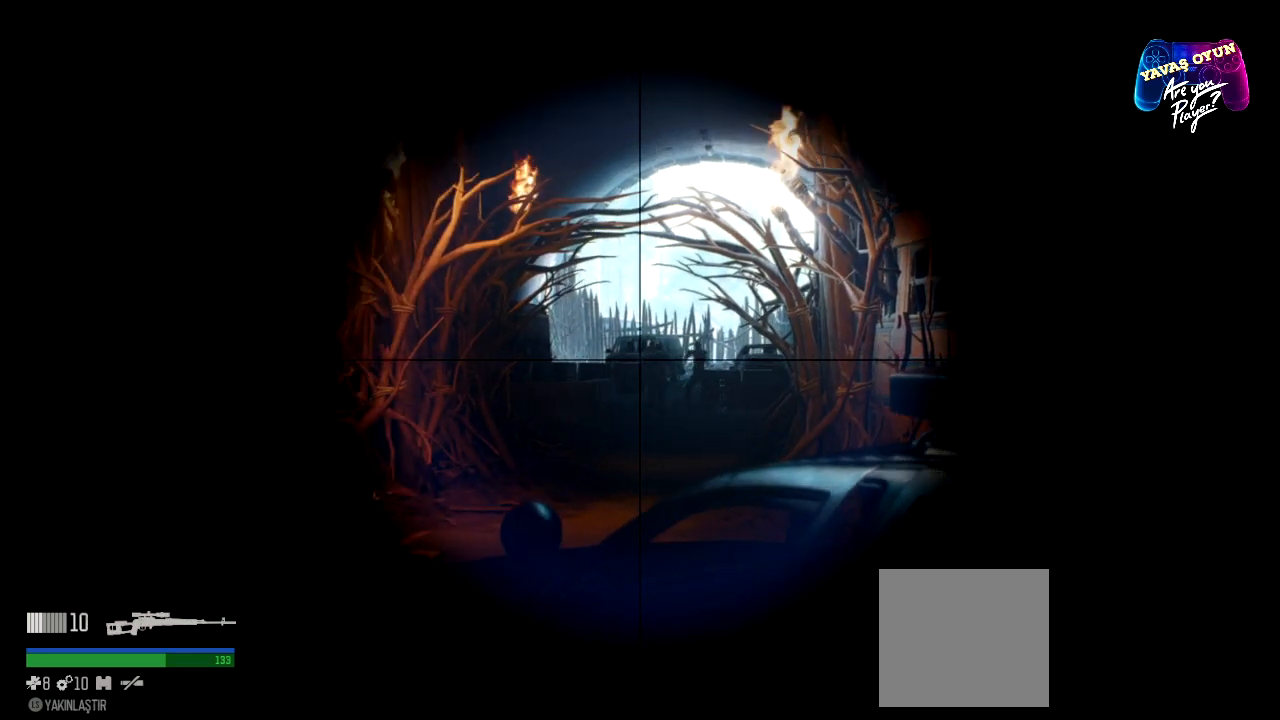
{"buttons": ["L2"], "left_stick": "center", "right_stick": "right", "events": [[333, "right_stick", "right"]]}
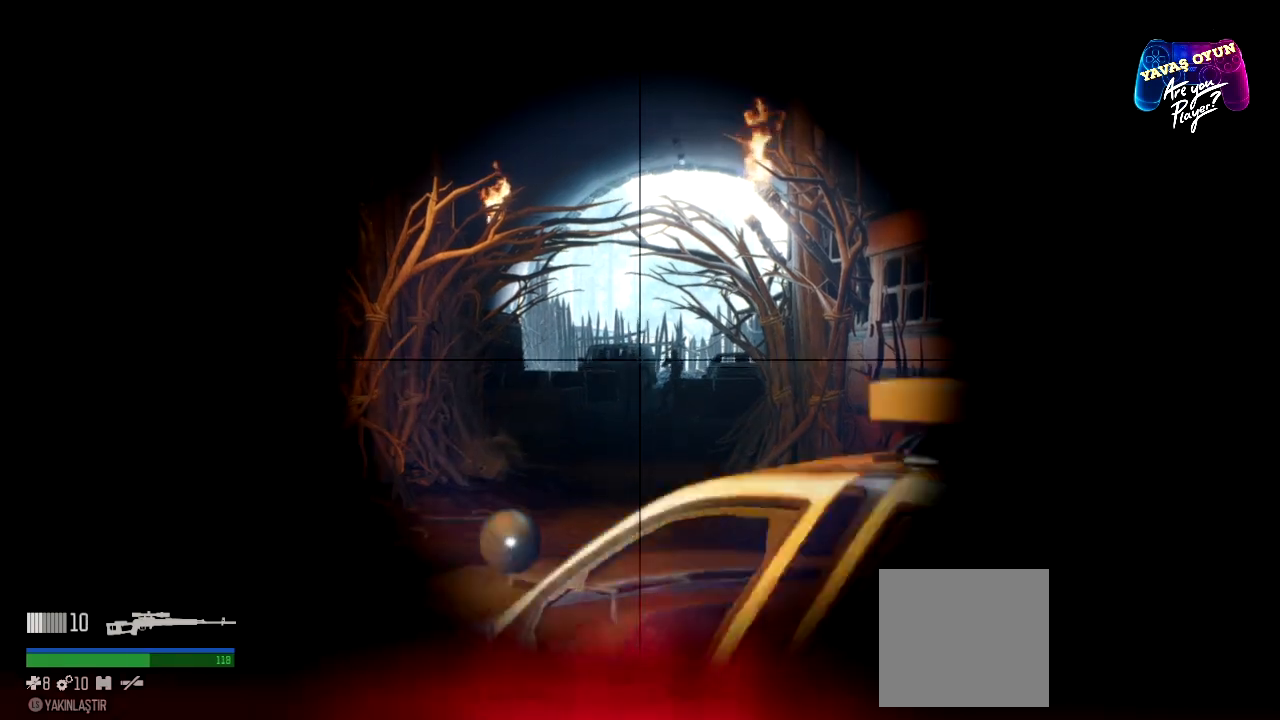
{"buttons": ["L2"], "left_stick": "center", "right_stick": "center", "events": [[50, "right_stick", "center"], [217, "right_stick", "right"], [417, "right_stick", "center"]]}
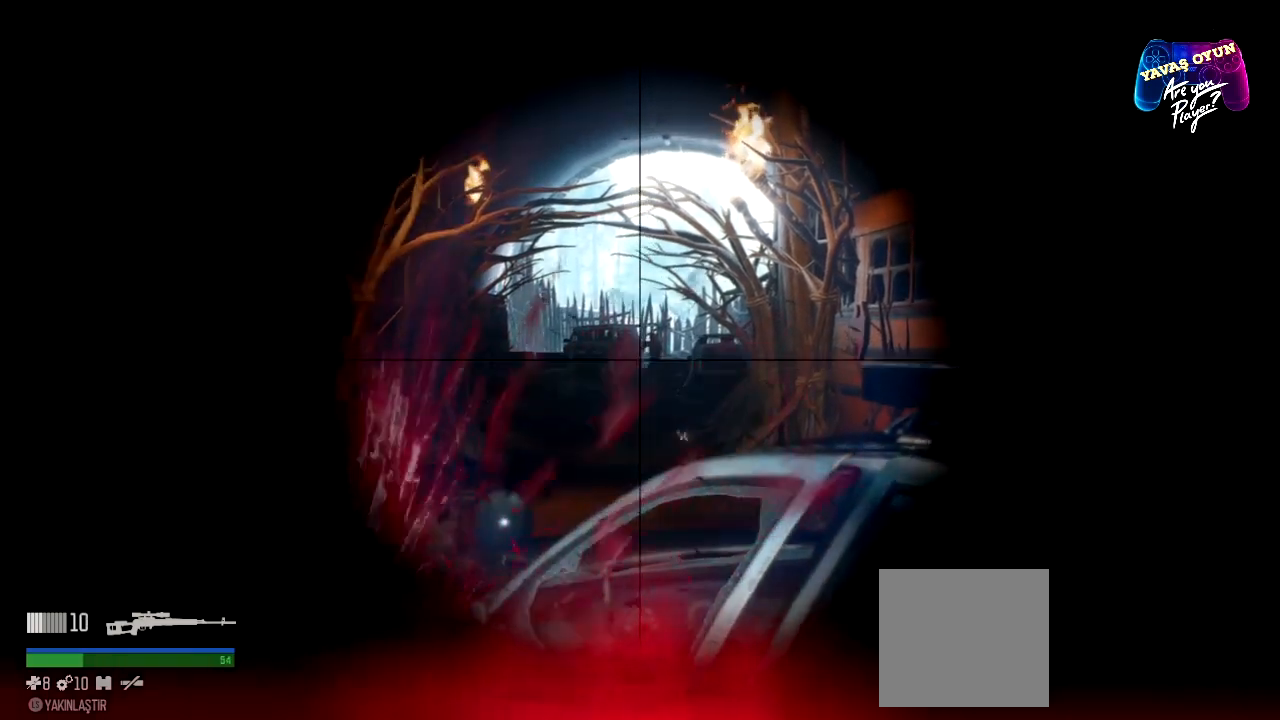
{"buttons": ["L2", "R3"], "left_stick": "center", "right_stick": "center", "events": [[367, "right_stick", "right"], [400, "R3", "down"], [483, "right_stick", "center"]]}
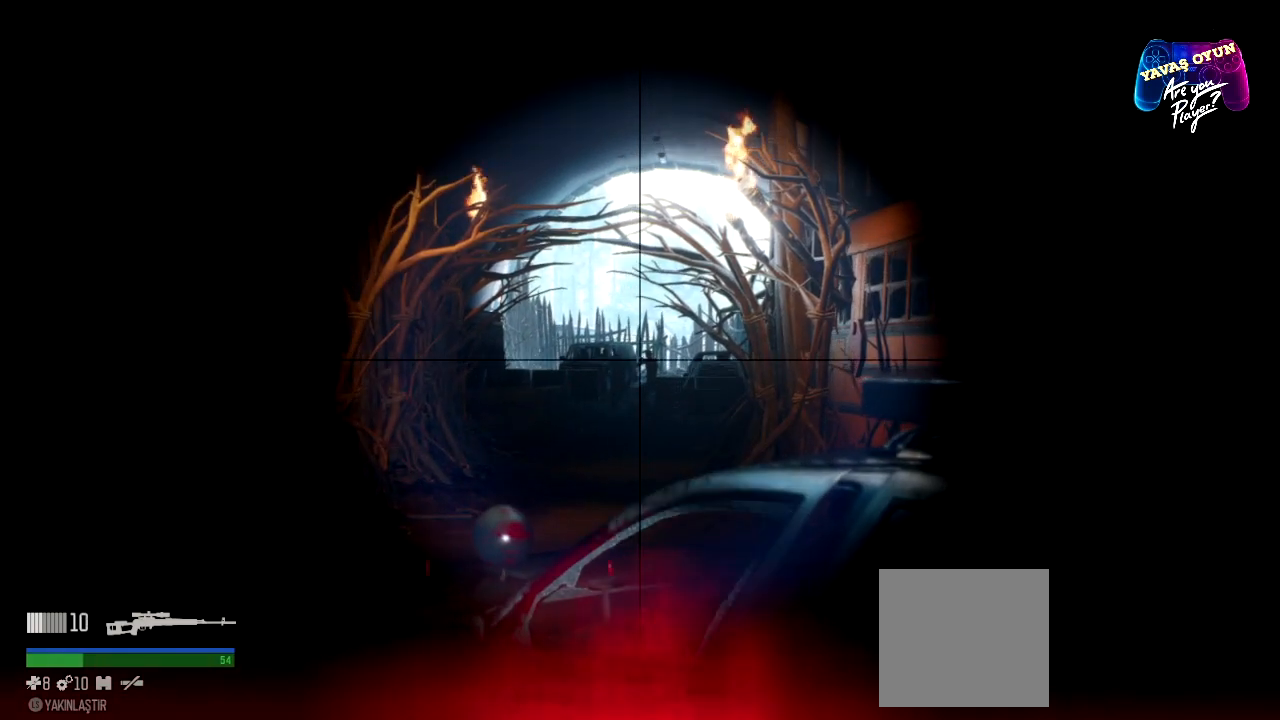
{"buttons": ["L2"], "left_stick": "center", "right_stick": "right", "events": [[17, "R3", "up"], [433, "right_stick", "right"]]}
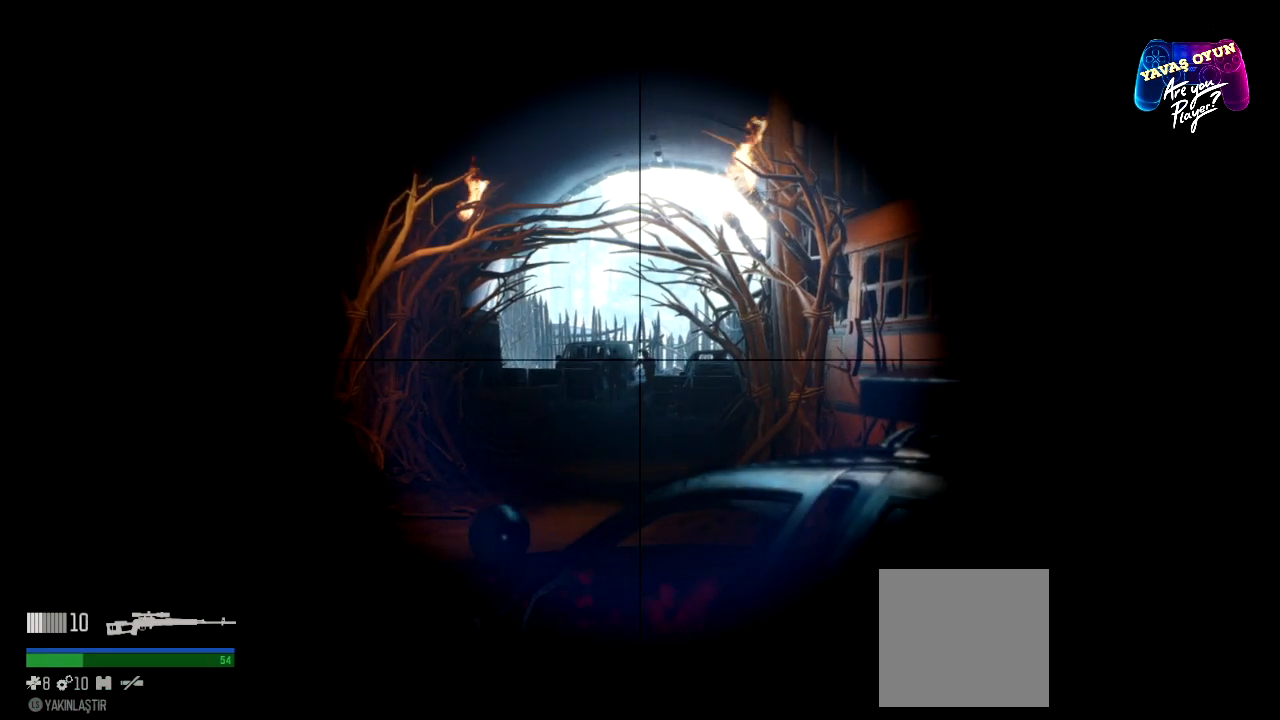
{"buttons": ["L2", "R2"], "left_stick": "center", "right_stick": "center", "events": [[67, "right_stick", "center"], [383, "R2", "down"]]}
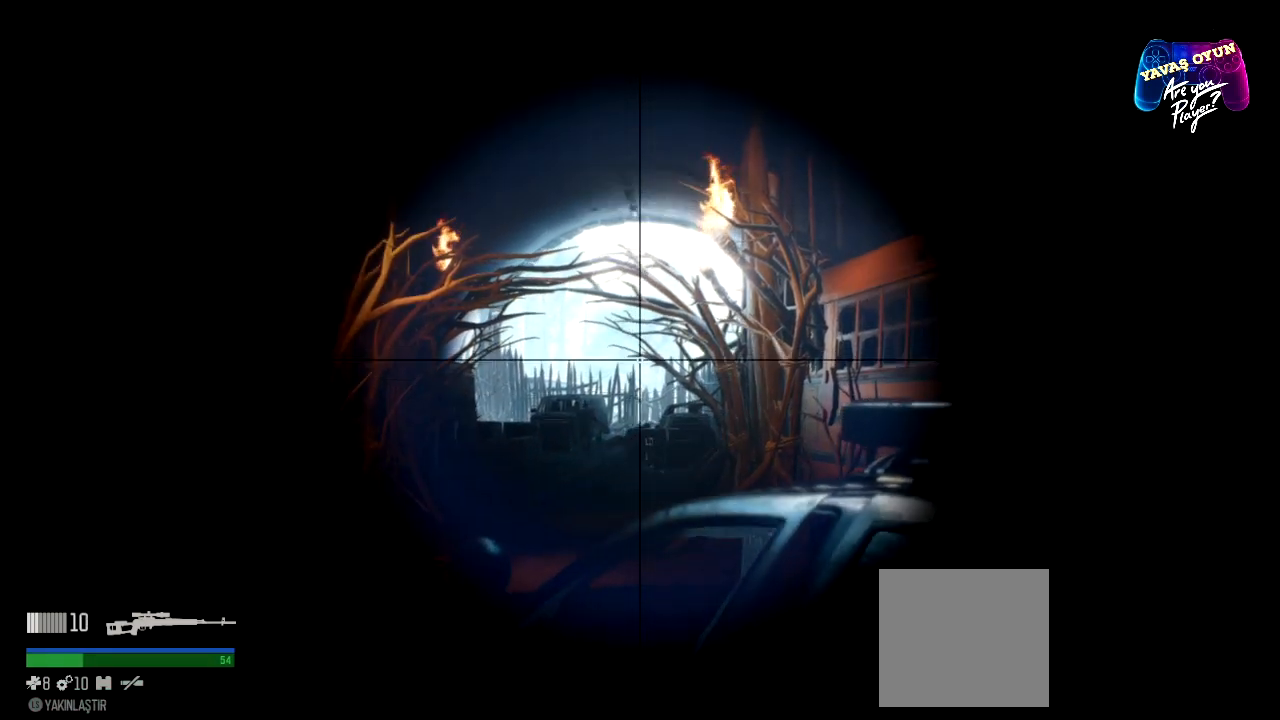
{"buttons": ["L2"], "left_stick": "center", "right_stick": "center", "events": [[67, "R2", "up"]]}
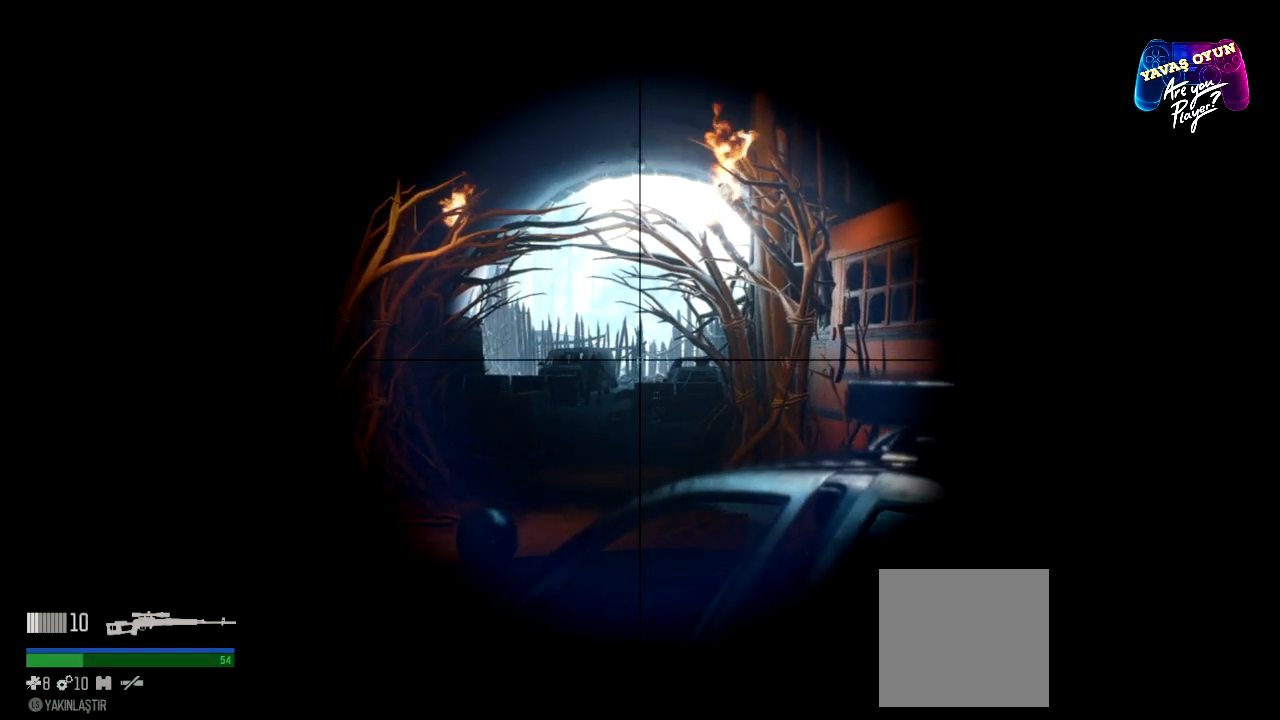
{"buttons": ["L2"], "left_stick": "center", "right_stick": "center", "events": []}